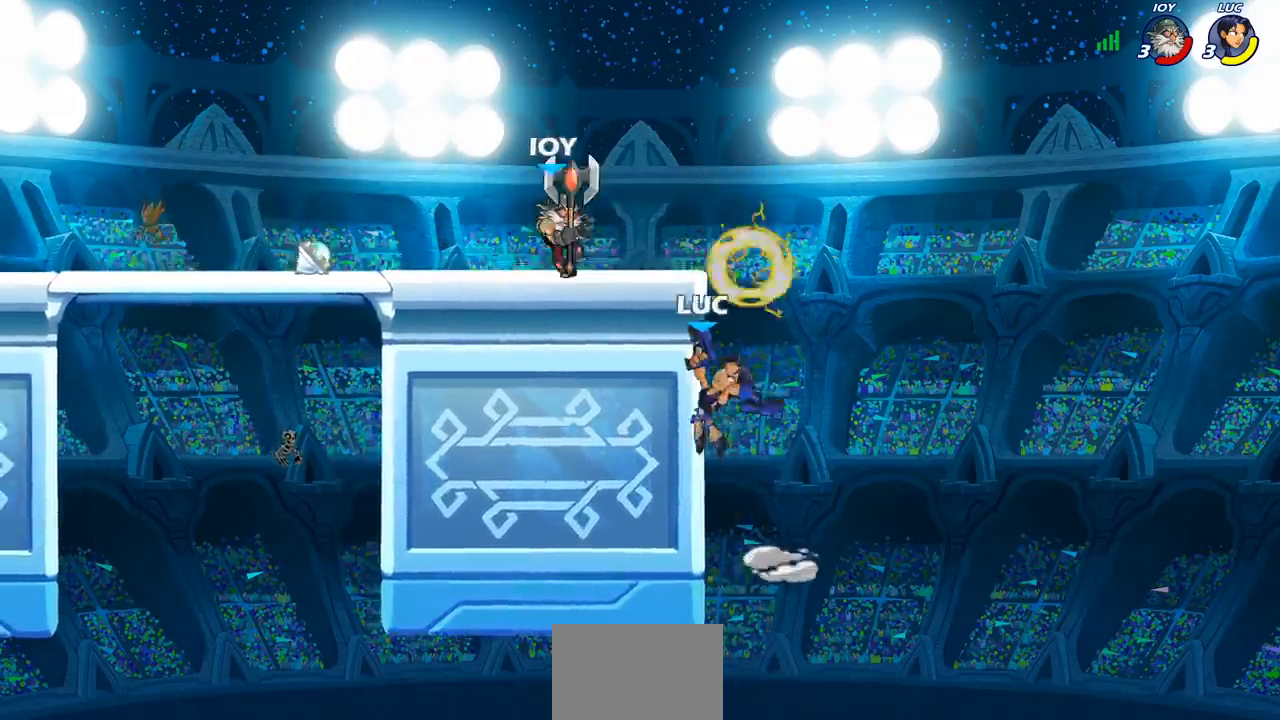
Gameplay with a controller (PlayStation layout); each line is a JSON object with the inputs held at the frame after it (dt_ms = milliseconds from this image to that frame). "events" lists button and stick changes between this image and that frame as [ms after this image, input, new state], when the widget could be followed in between.
{"dt_ms": 500, "buttons": [], "left_stick": "left", "right_stick": "center", "events": [[117, "left_stick", "left"]]}
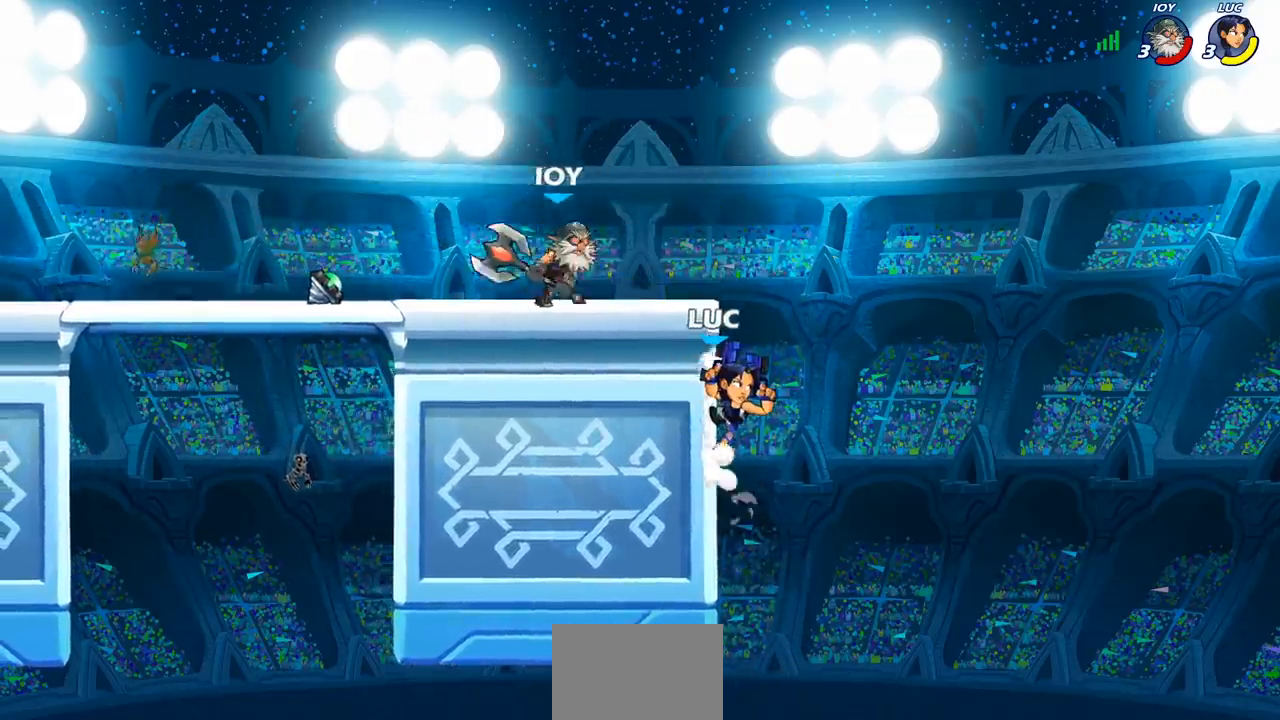
{"dt_ms": 500, "buttons": ["R2"], "left_stick": "right", "right_stick": "center", "events": [[150, "left_stick", "right"], [333, "CROSS", "down"], [417, "CROSS", "up"], [483, "R2", "down"]]}
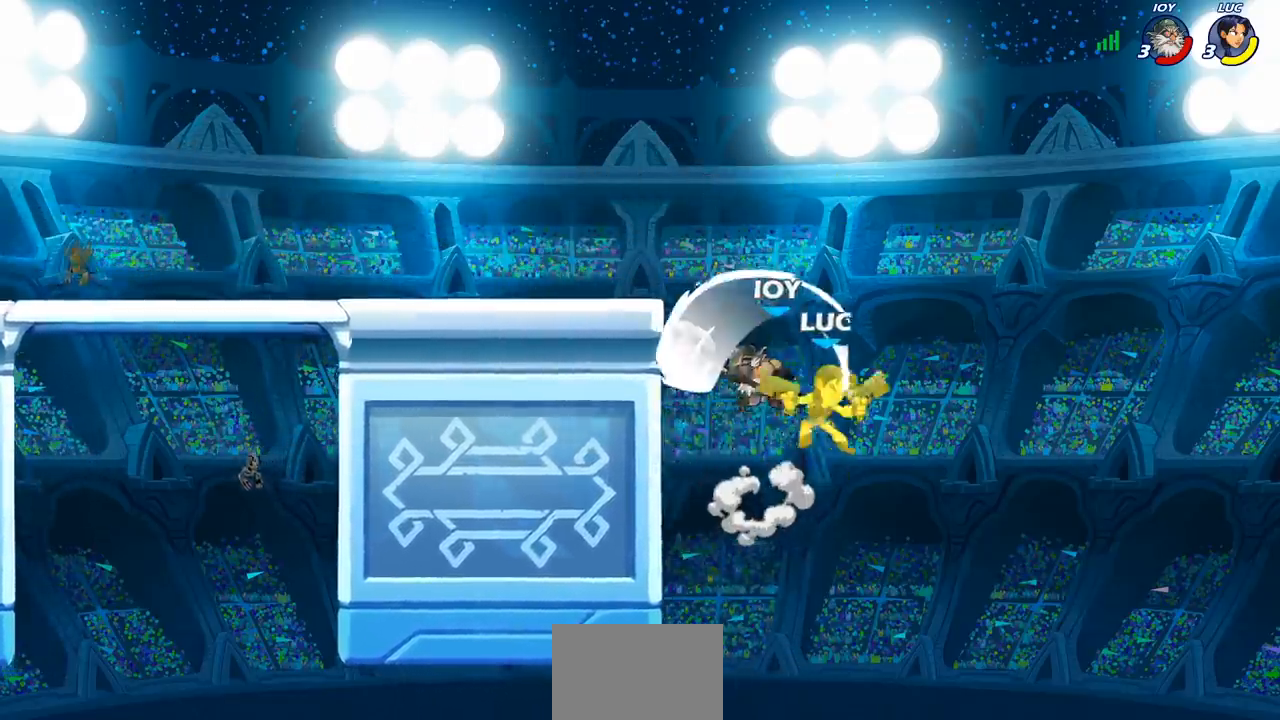
{"dt_ms": 500, "buttons": [], "left_stick": "left", "right_stick": "center", "events": [[117, "R1", "down"], [133, "left_stick", "up"], [217, "left_stick", "left"], [383, "R1", "up"], [383, "R2", "up"]]}
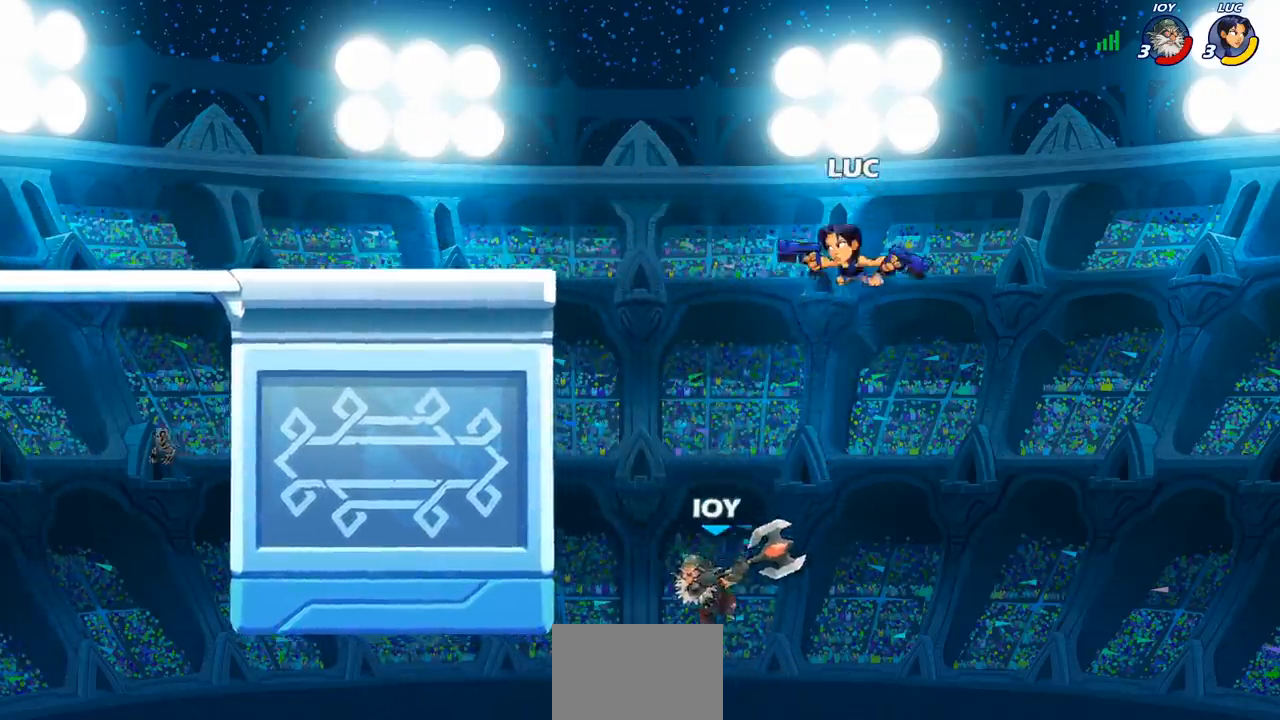
{"dt_ms": 500, "buttons": ["SQUARE"], "left_stick": "down-left", "right_stick": "center", "events": [[83, "CROSS", "down"], [267, "CROSS", "up"], [417, "left_stick", "down-left"], [467, "SQUARE", "down"]]}
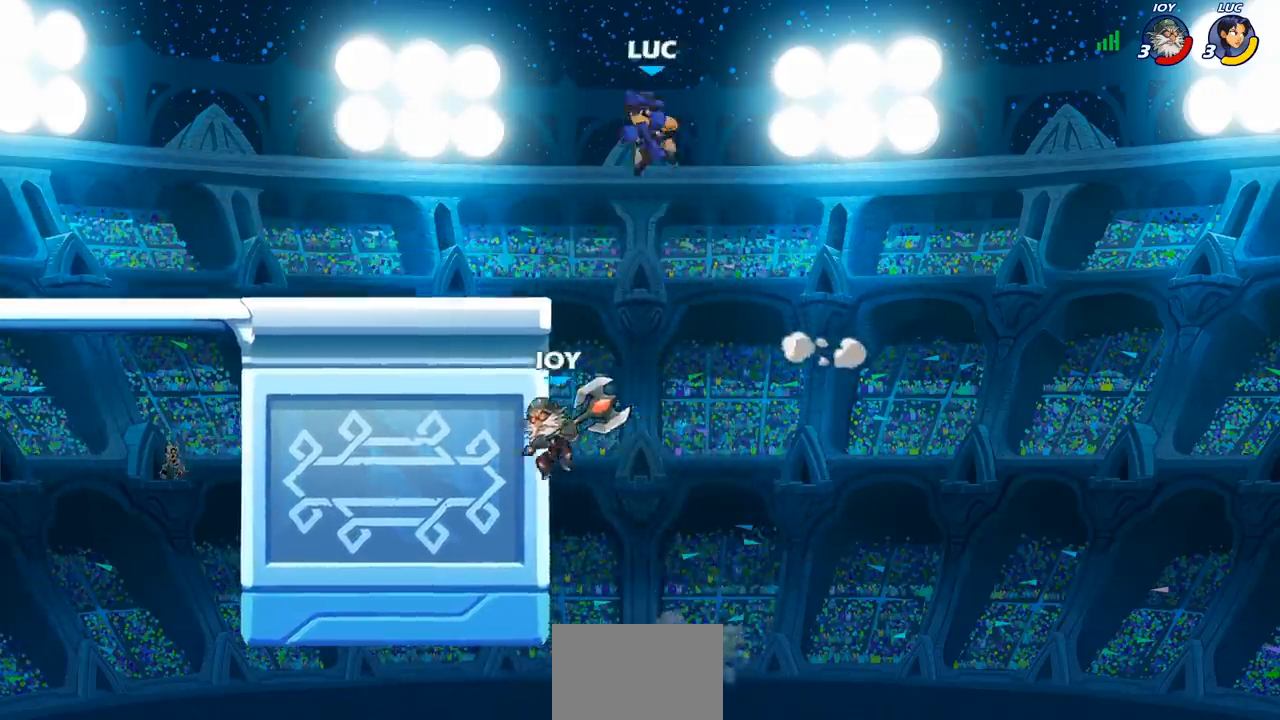
{"dt_ms": 500, "buttons": [], "left_stick": "left", "right_stick": "center", "events": [[67, "SQUARE", "up"], [233, "left_stick", "left"]]}
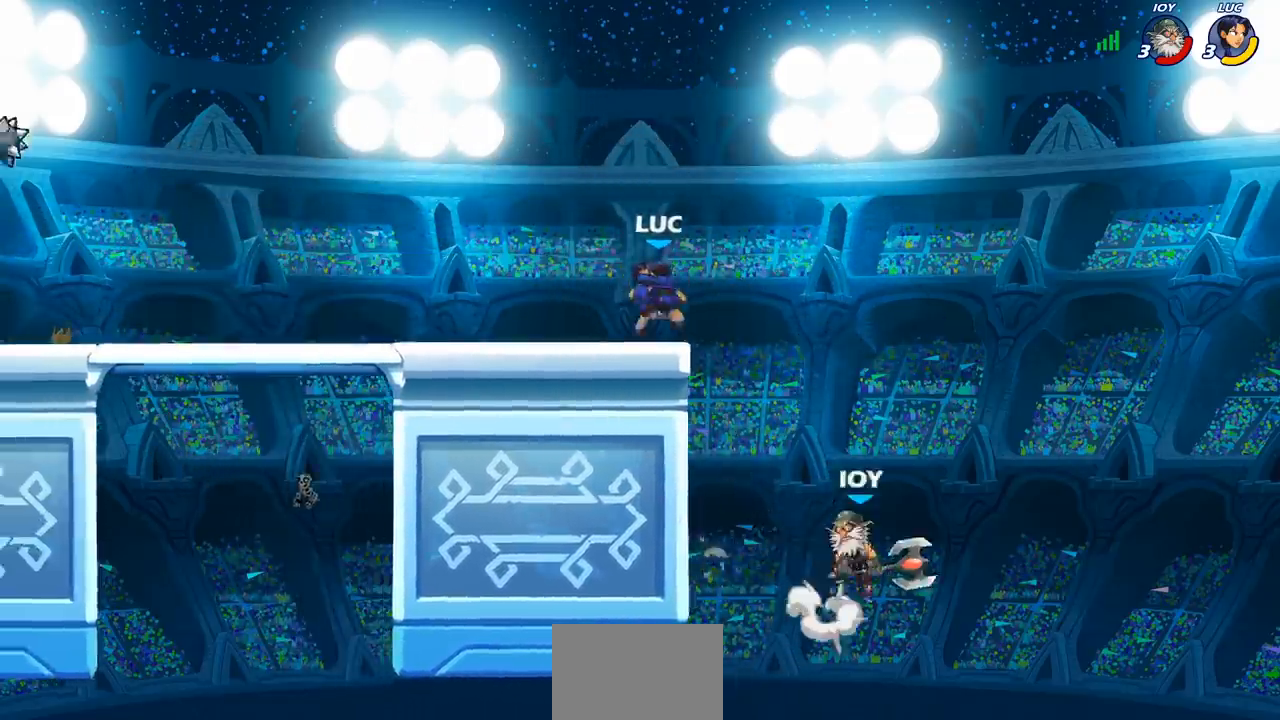
{"dt_ms": 500, "buttons": [], "left_stick": "center", "right_stick": "center", "events": [[183, "left_stick", "right"], [250, "SQUARE", "down"], [250, "left_stick", "down"], [333, "SQUARE", "up"], [333, "left_stick", "center"]]}
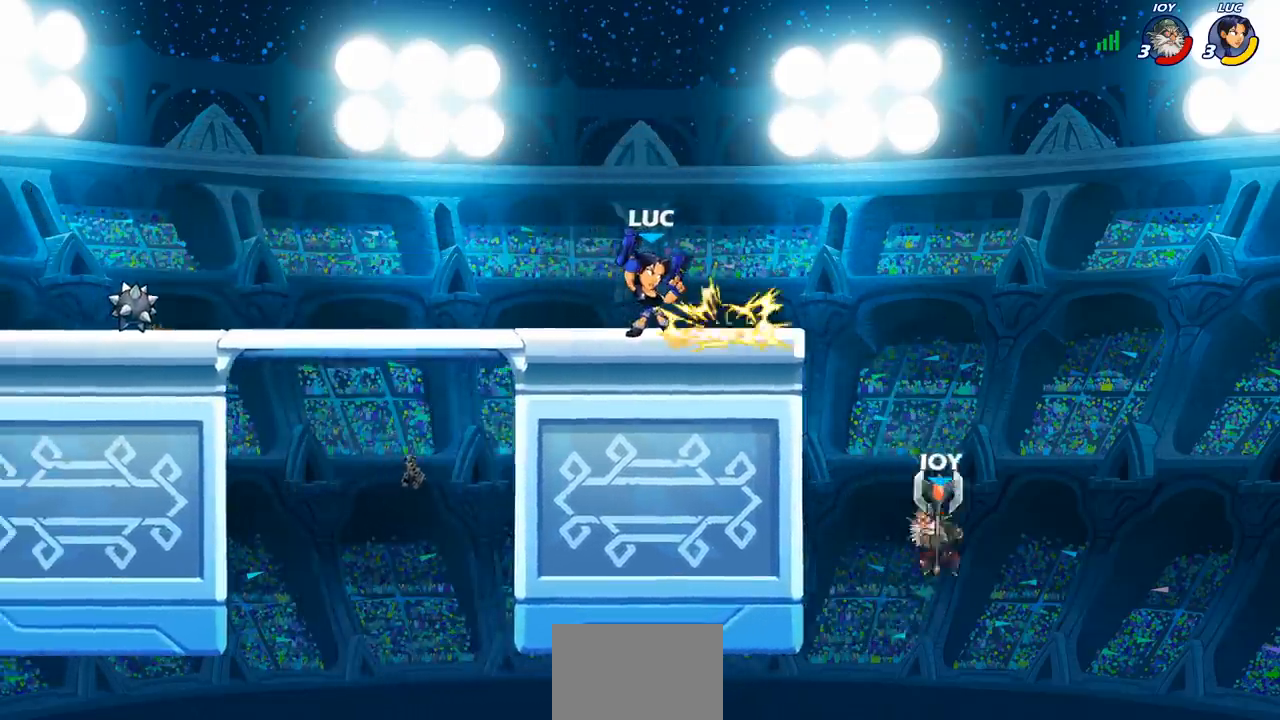
{"dt_ms": 500, "buttons": ["SQUARE"], "left_stick": "center", "right_stick": "center", "events": [[483, "SQUARE", "down"]]}
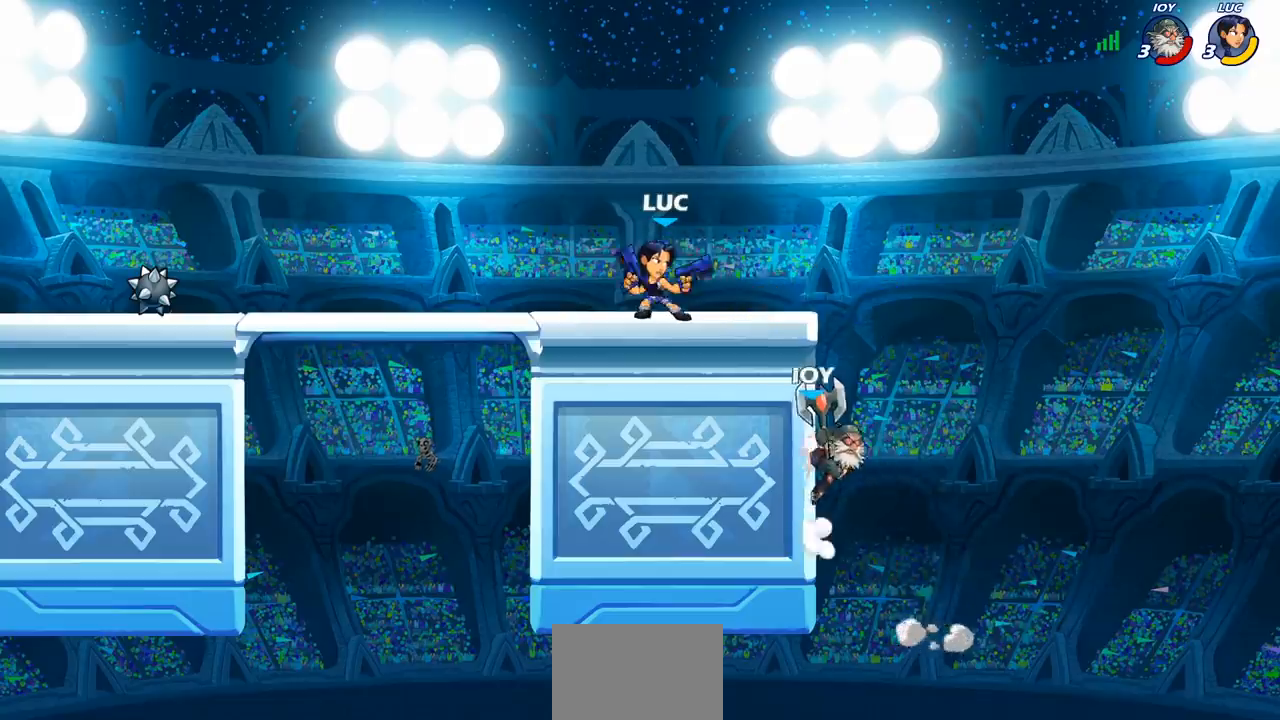
{"dt_ms": 500, "buttons": [], "left_stick": "center", "right_stick": "center", "events": [[100, "SQUARE", "up"]]}
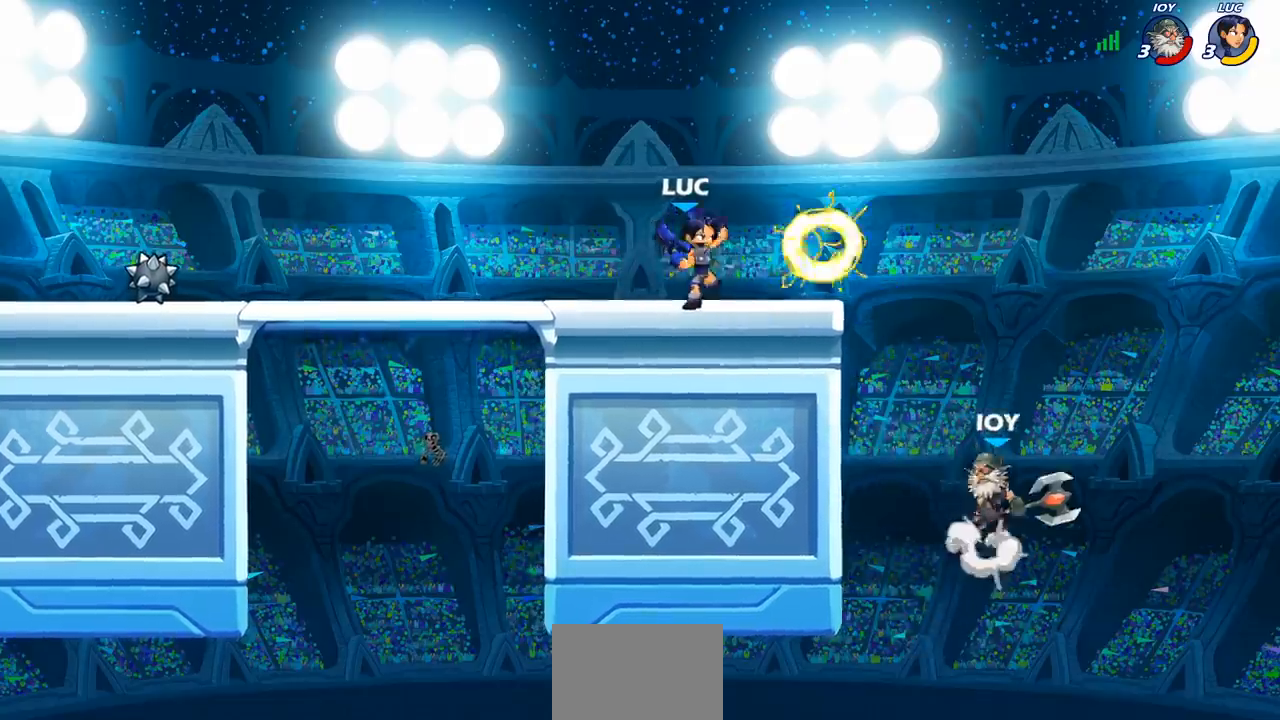
{"dt_ms": 500, "buttons": [], "left_stick": "center", "right_stick": "center", "events": [[183, "left_stick", "down"], [217, "CIRCLE", "down"], [267, "CIRCLE", "up"], [283, "left_stick", "center"]]}
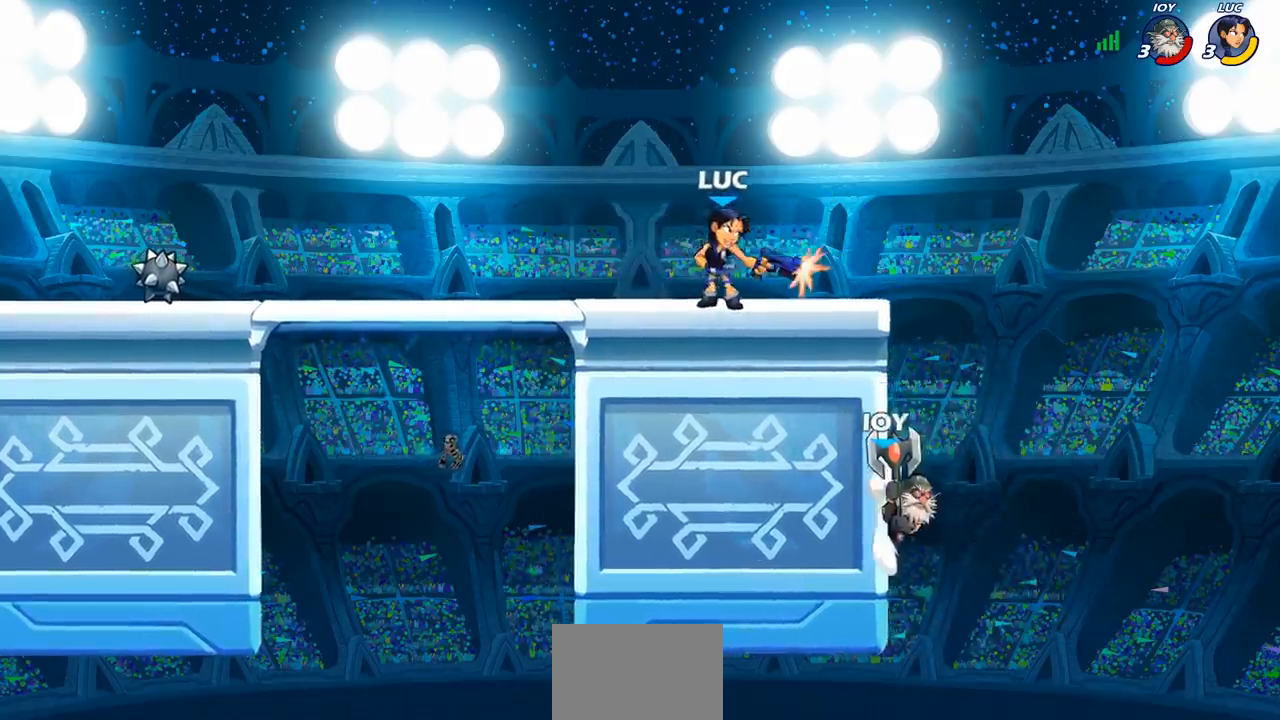
{"dt_ms": 500, "buttons": [], "left_stick": "left", "right_stick": "center", "events": [[467, "left_stick", "left"]]}
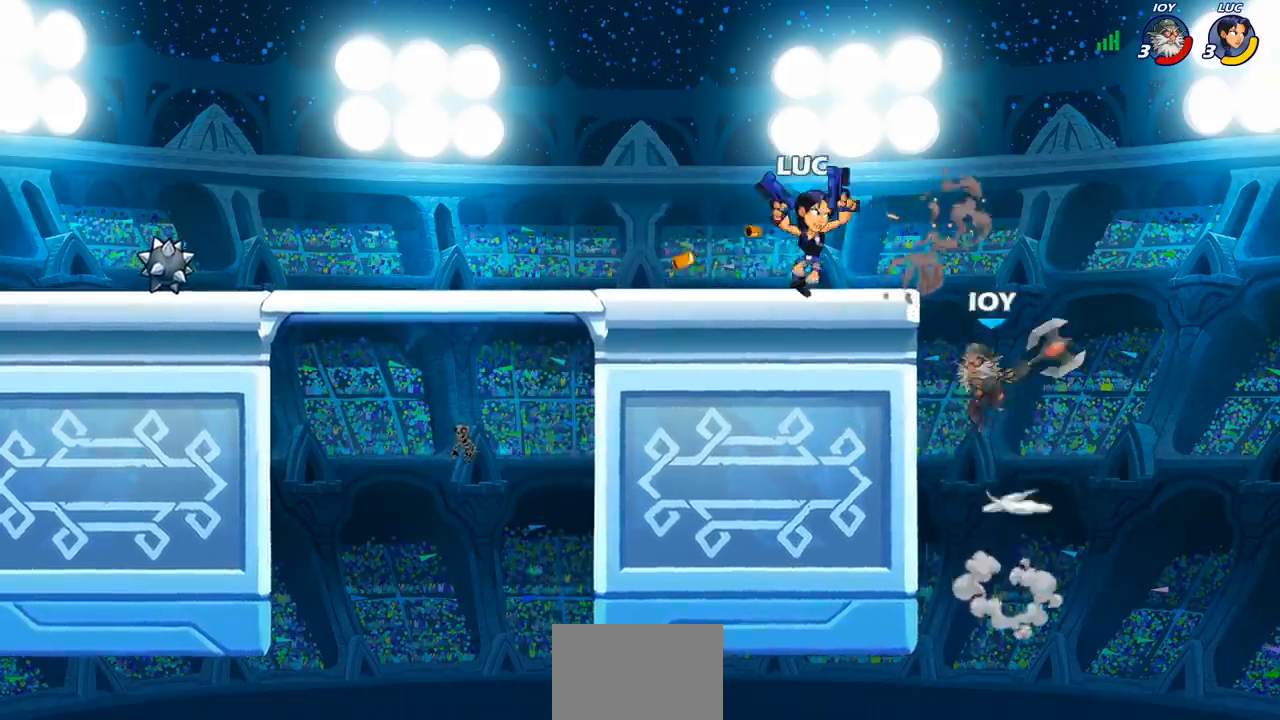
{"dt_ms": 500, "buttons": [], "left_stick": "center", "right_stick": "center", "events": [[133, "CROSS", "down"], [217, "R2", "down"], [250, "CROSS", "up"], [250, "left_stick", "up-left"], [450, "left_stick", "center"], [500, "R2", "up"]]}
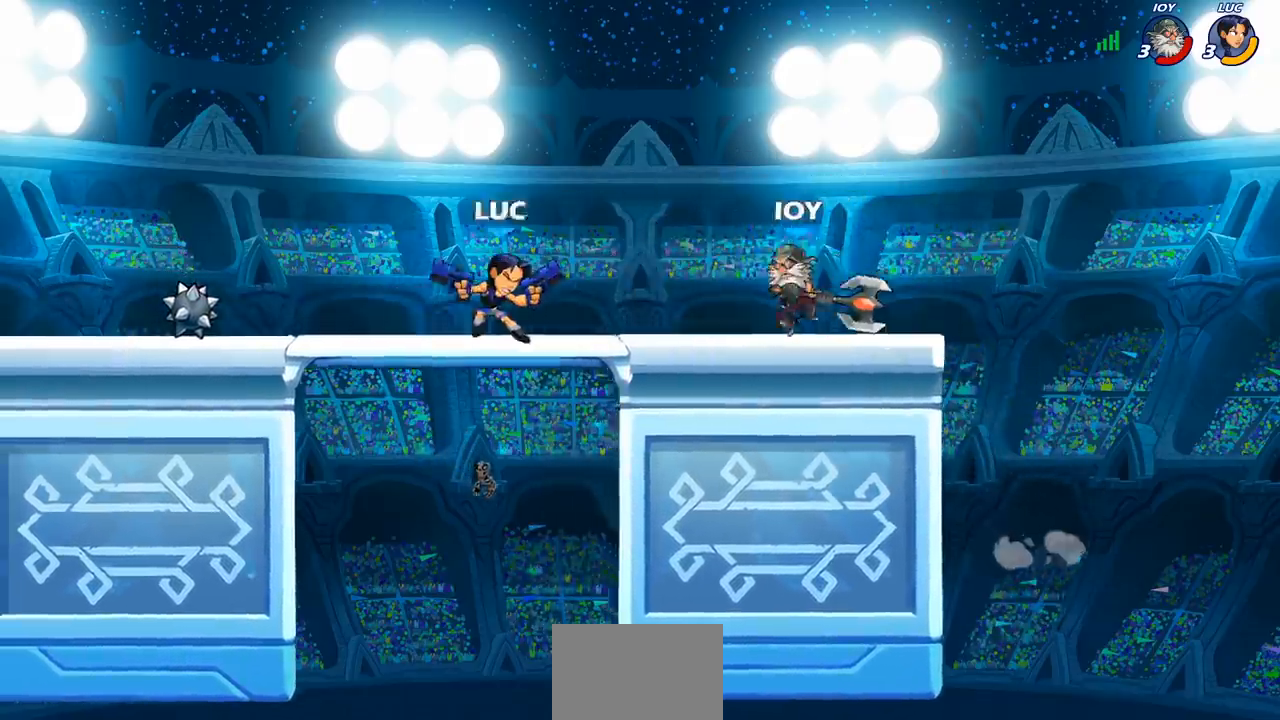
{"dt_ms": 500, "buttons": [], "left_stick": "center", "right_stick": "center", "events": [[100, "left_stick", "right"], [183, "left_stick", "center"], [217, "SQUARE", "down"], [300, "SQUARE", "up"]]}
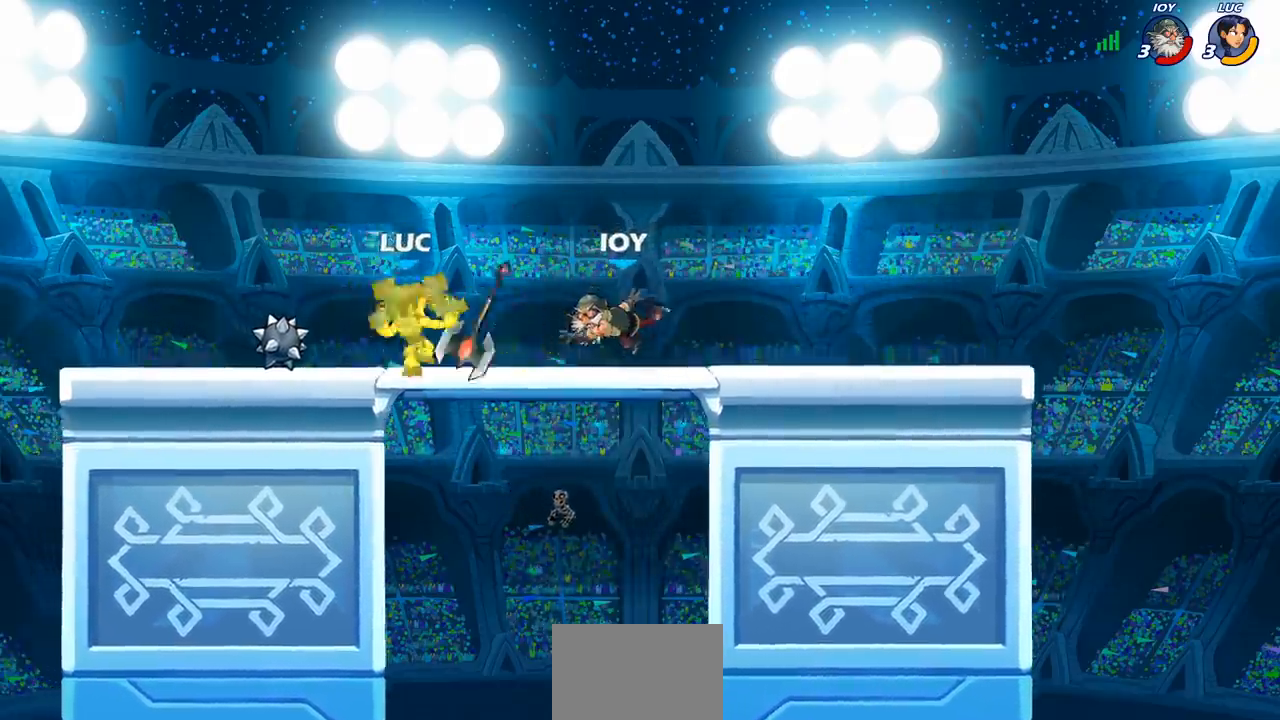
{"dt_ms": 500, "buttons": [], "left_stick": "center", "right_stick": "center", "events": [[50, "SQUARE", "down"], [150, "SQUARE", "up"], [350, "left_stick", "right"], [400, "SQUARE", "down"], [433, "left_stick", "center"], [483, "SQUARE", "up"]]}
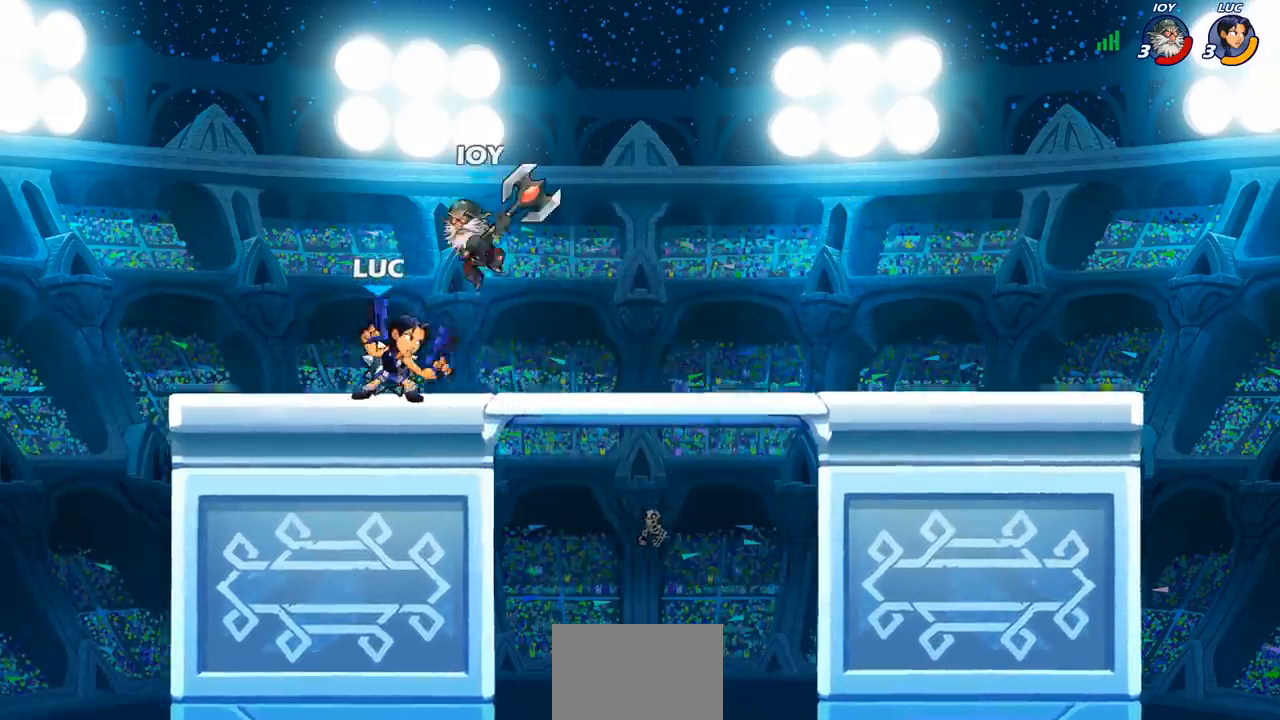
{"dt_ms": 1000, "buttons": ["CROSS"], "left_stick": "left", "right_stick": "center", "events": [[400, "left_stick", "left"], [433, "CROSS", "down"], [467, "L1", "down"], [567, "CROSS", "up"], [583, "L1", "up"], [950, "CROSS", "down"]]}
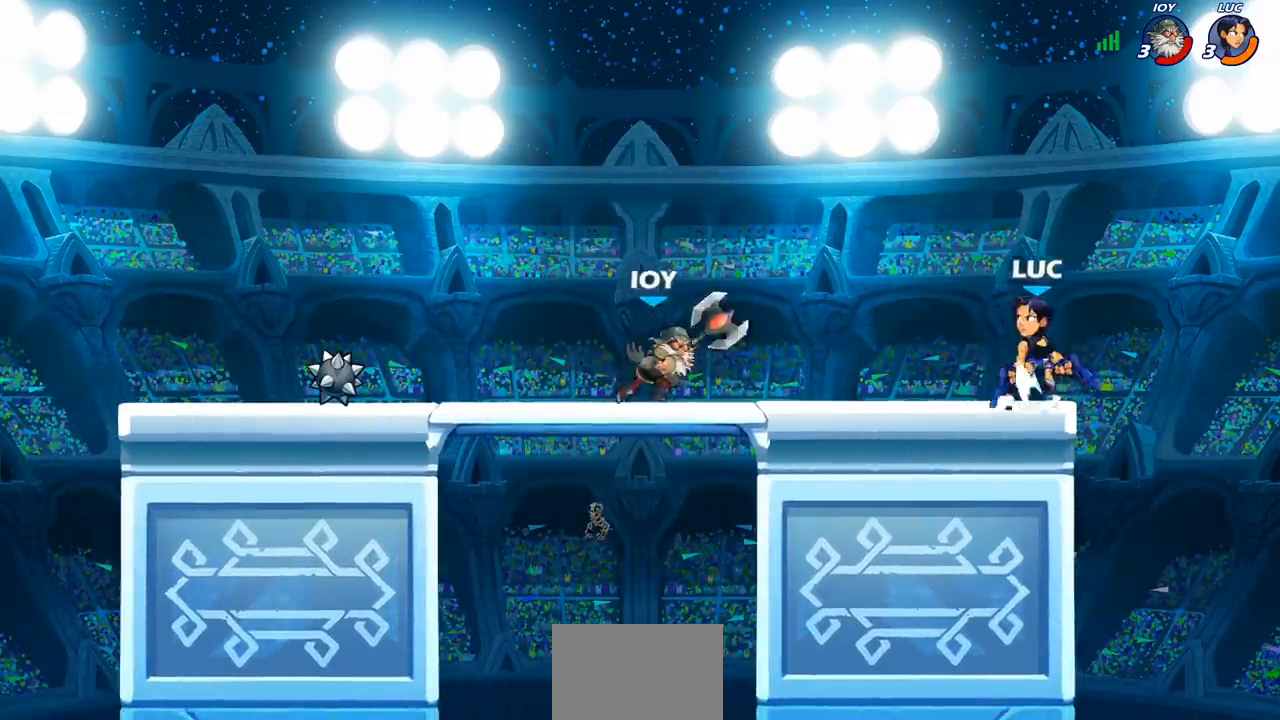
{"dt_ms": 500, "buttons": ["SQUARE"], "left_stick": "left", "right_stick": "center", "events": [[33, "left_stick", "center"], [117, "CROSS", "up"], [350, "left_stick", "down"], [467, "SQUARE", "down"], [467, "left_stick", "left"]]}
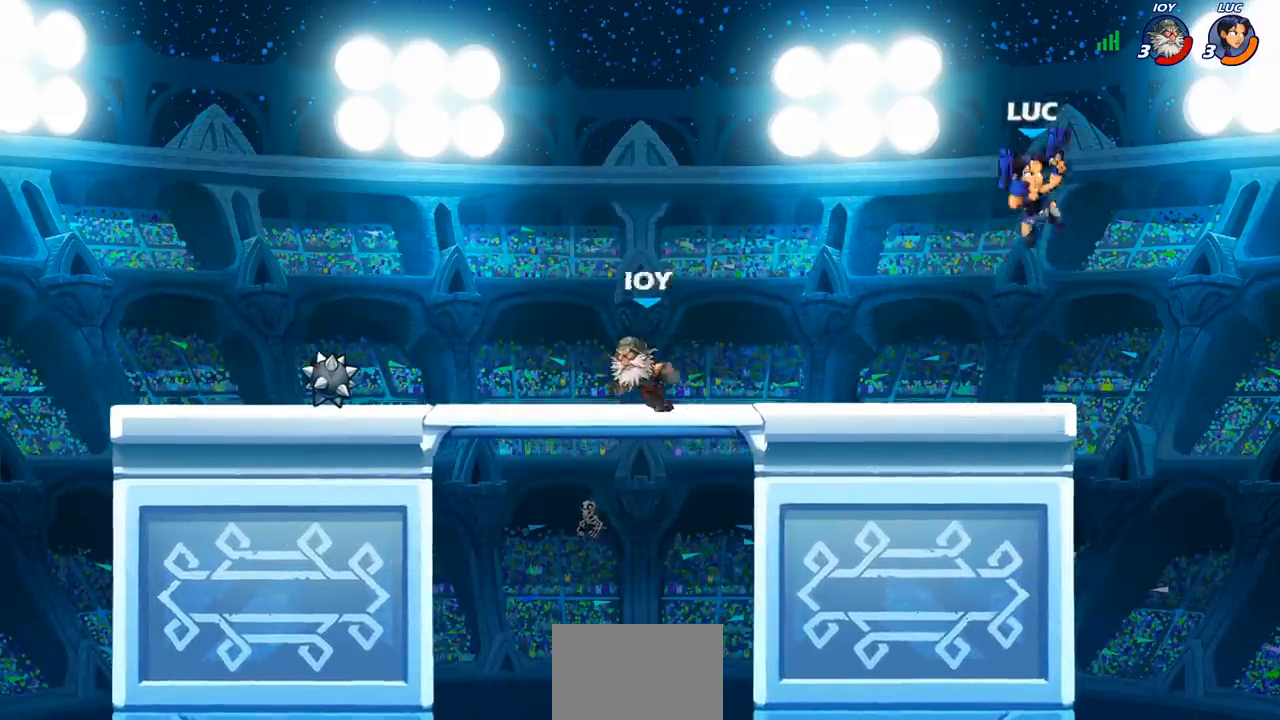
{"dt_ms": 500, "buttons": [], "left_stick": "right", "right_stick": "center", "events": [[67, "SQUARE", "up"], [133, "left_stick", "center"], [400, "left_stick", "right"]]}
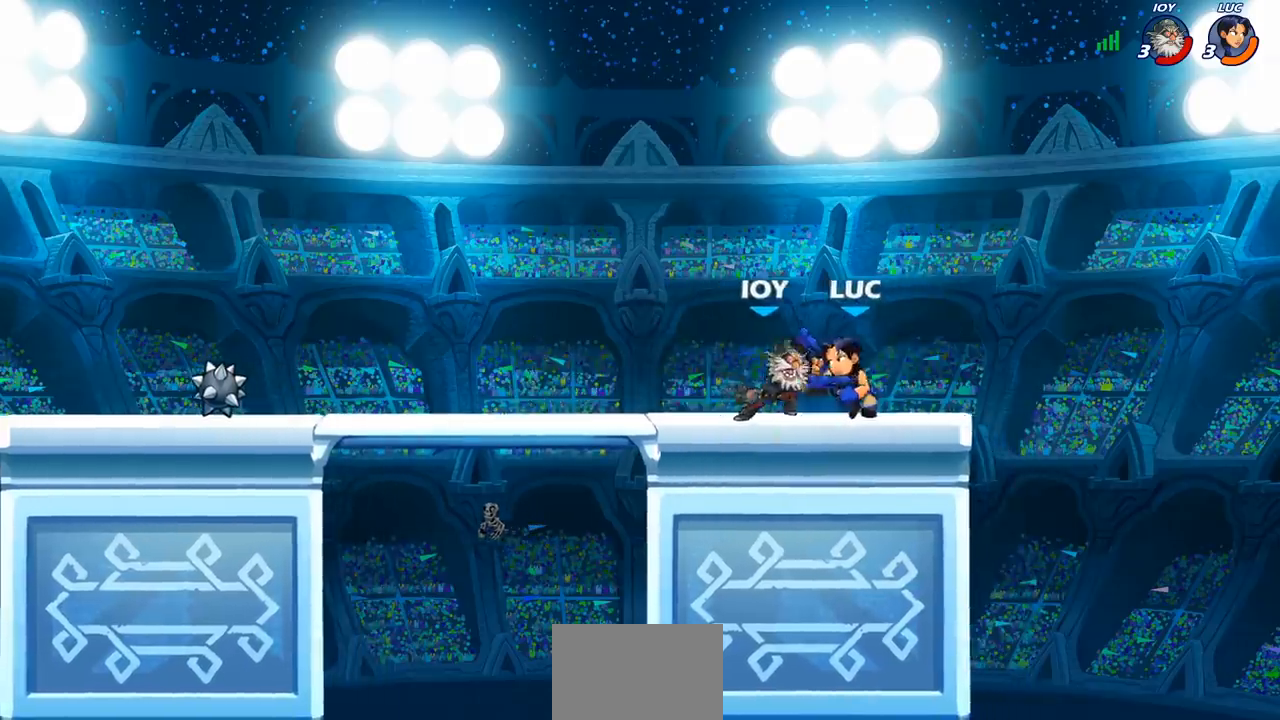
{"dt_ms": 1000, "buttons": [], "left_stick": "left", "right_stick": "center", "events": [[83, "CROSS", "down"], [183, "CROSS", "up"], [200, "left_stick", "up"], [267, "left_stick", "left"], [400, "R1", "down"], [400, "R2", "down"], [517, "R1", "up"], [517, "R2", "up"], [617, "R1", "down"], [617, "R2", "down"], [717, "R1", "up"], [733, "R2", "up"], [817, "R1", "down"], [817, "R2", "down"], [950, "R1", "up"], [950, "R2", "up"]]}
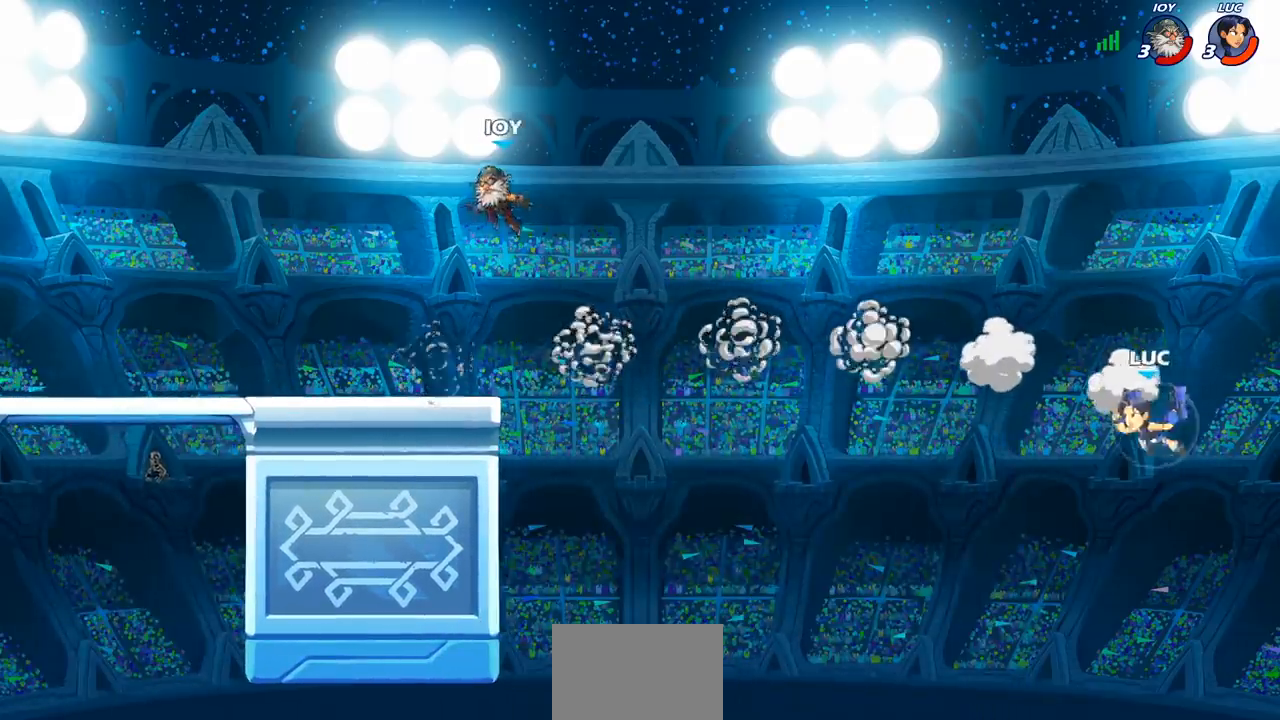
{"dt_ms": 500, "buttons": [], "left_stick": "left", "right_stick": "center", "events": [[17, "R1", "down"], [17, "R2", "down"], [167, "R1", "up"], [167, "R2", "up"], [217, "CROSS", "down"], [367, "CROSS", "up"]]}
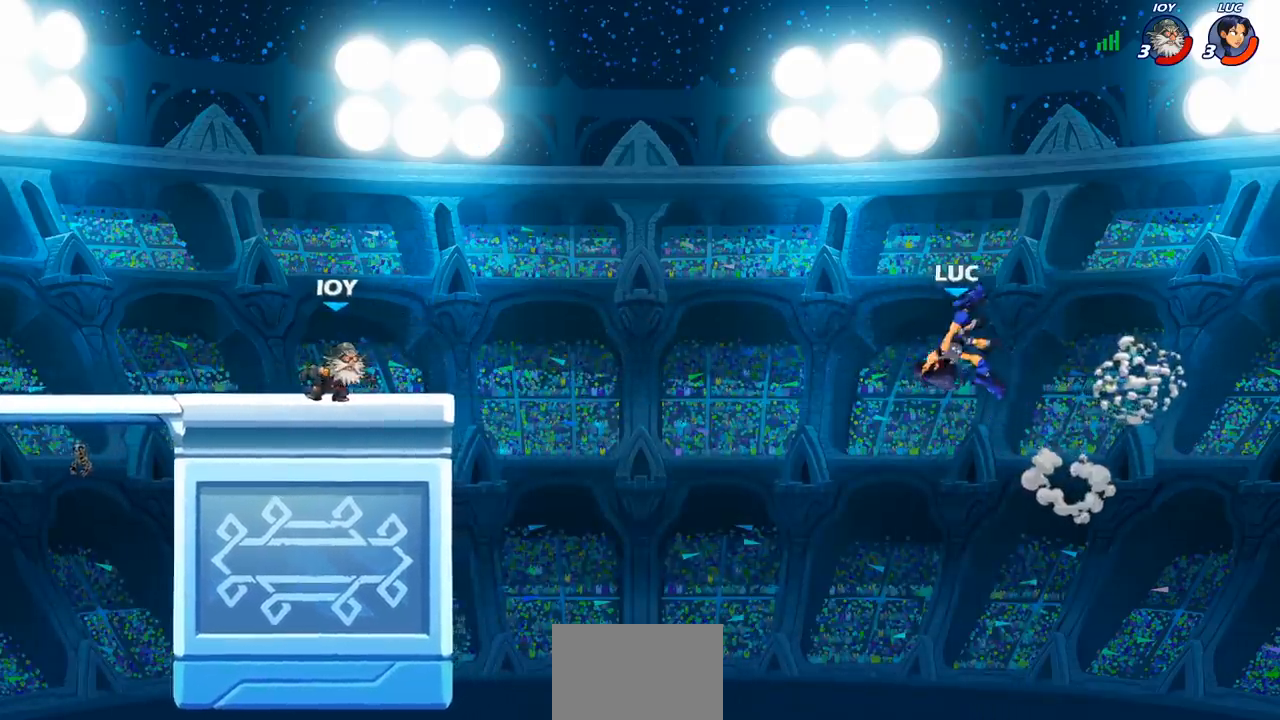
{"dt_ms": 500, "buttons": ["SELECT"], "left_stick": "center", "right_stick": "center", "events": [[333, "left_stick", "center"], [417, "SELECT", "down"]]}
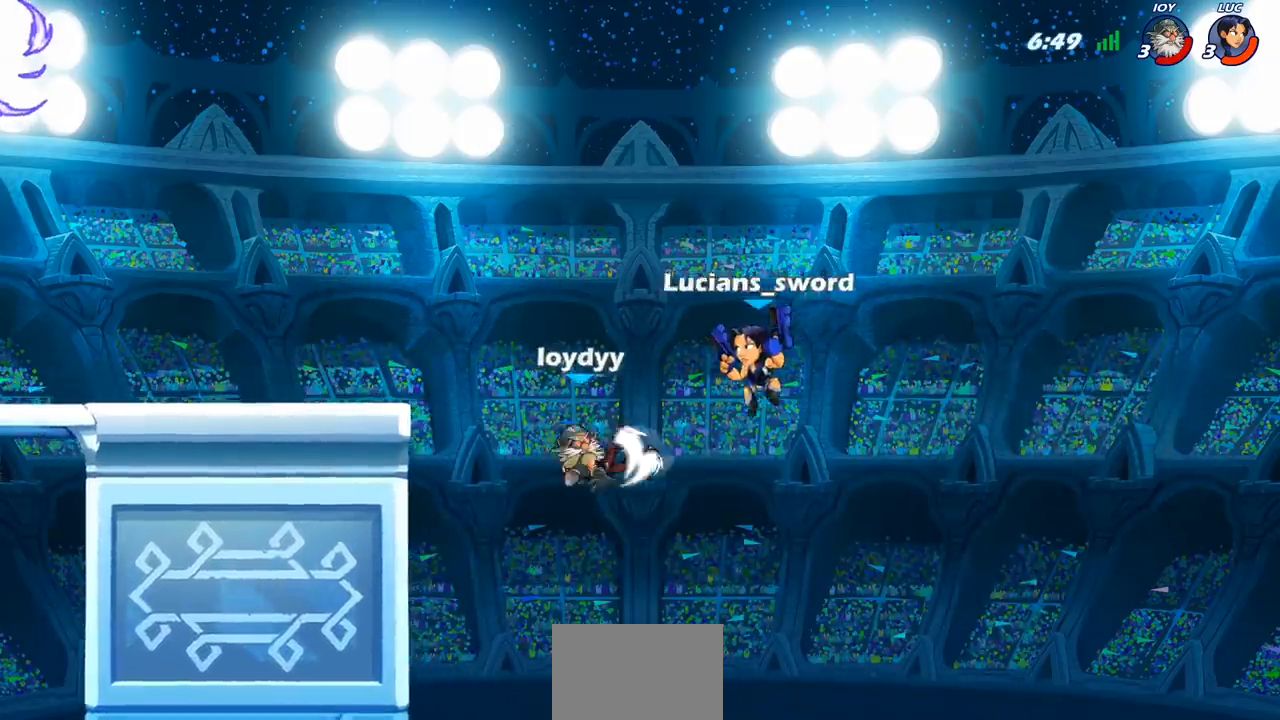
{"dt_ms": 500, "buttons": [], "left_stick": "left", "right_stick": "center", "events": [[83, "left_stick", "right"], [117, "SELECT", "up"], [350, "left_stick", "up"], [433, "left_stick", "left"]]}
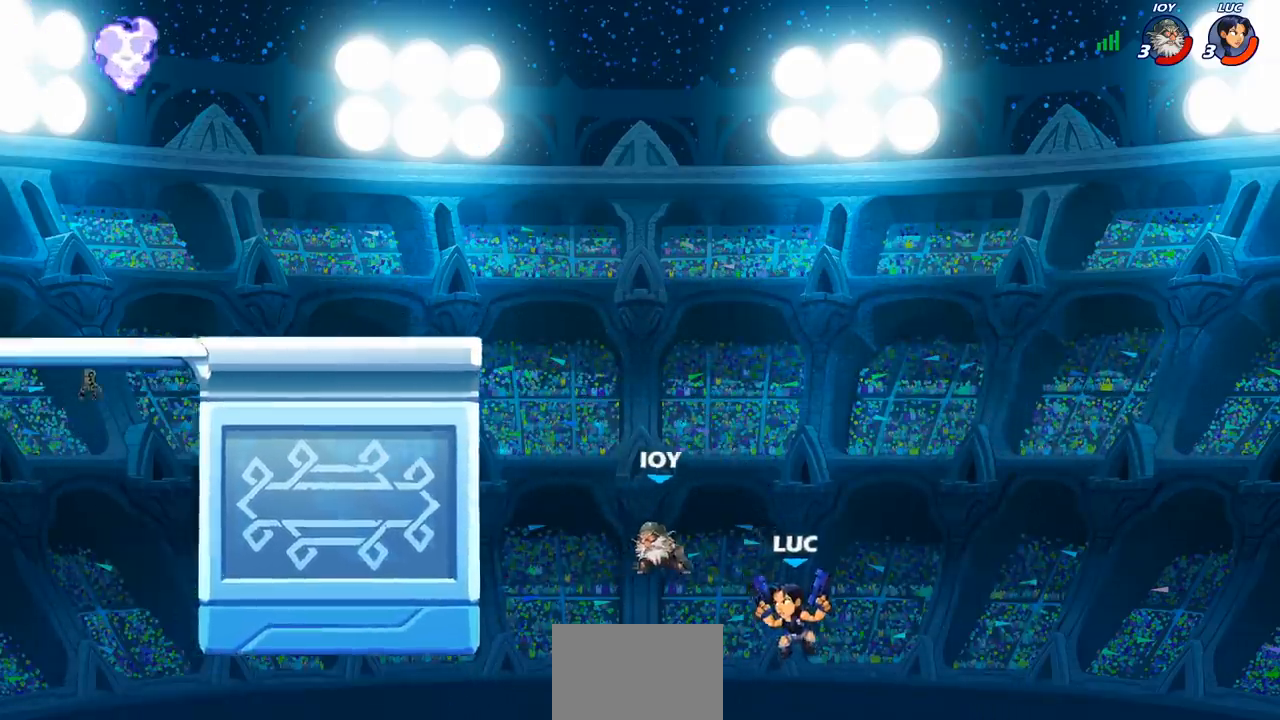
{"dt_ms": 500, "buttons": [], "left_stick": "left", "right_stick": "center", "events": [[50, "CROSS", "down"], [233, "CIRCLE", "down"], [250, "CROSS", "up"], [400, "CIRCLE", "up"]]}
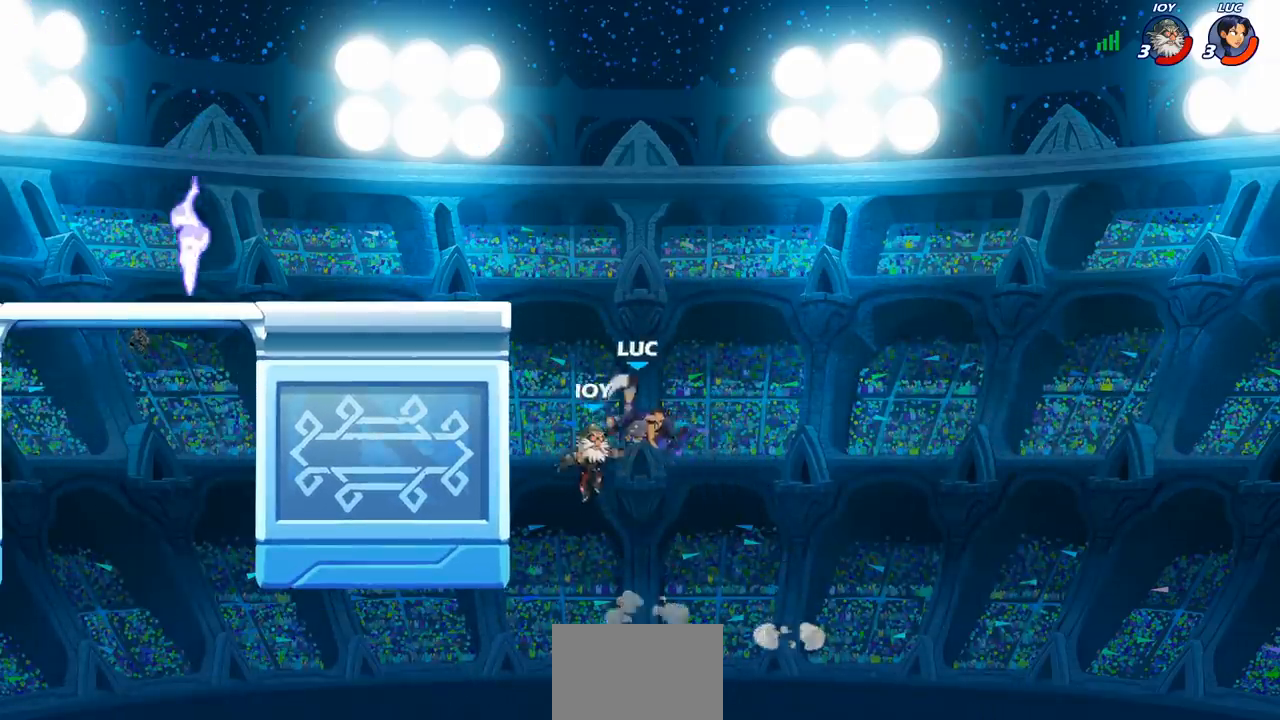
{"dt_ms": 500, "buttons": [], "left_stick": "left", "right_stick": "center", "events": []}
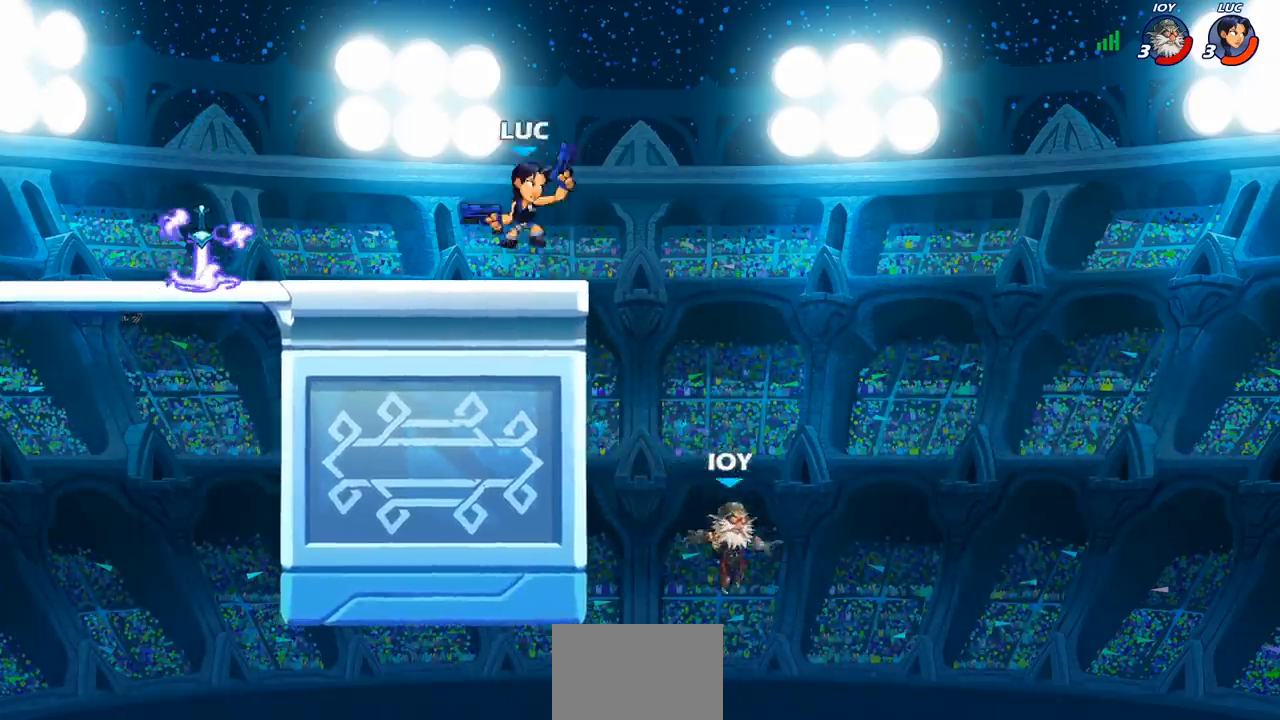
{"dt_ms": 500, "buttons": ["SQUARE"], "left_stick": "down", "right_stick": "center", "events": [[200, "left_stick", "right"], [467, "SQUARE", "down"], [483, "left_stick", "down"]]}
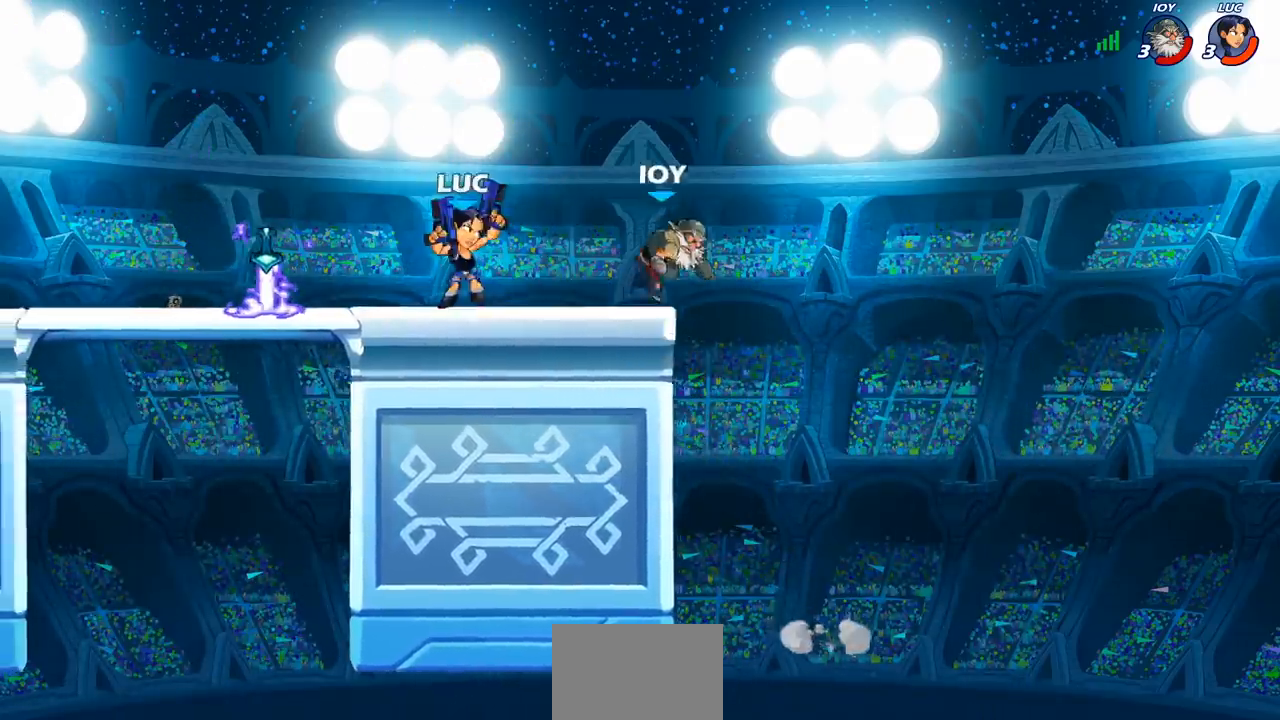
{"dt_ms": 500, "buttons": [], "left_stick": "center", "right_stick": "center", "events": [[50, "SQUARE", "up"], [83, "left_stick", "center"]]}
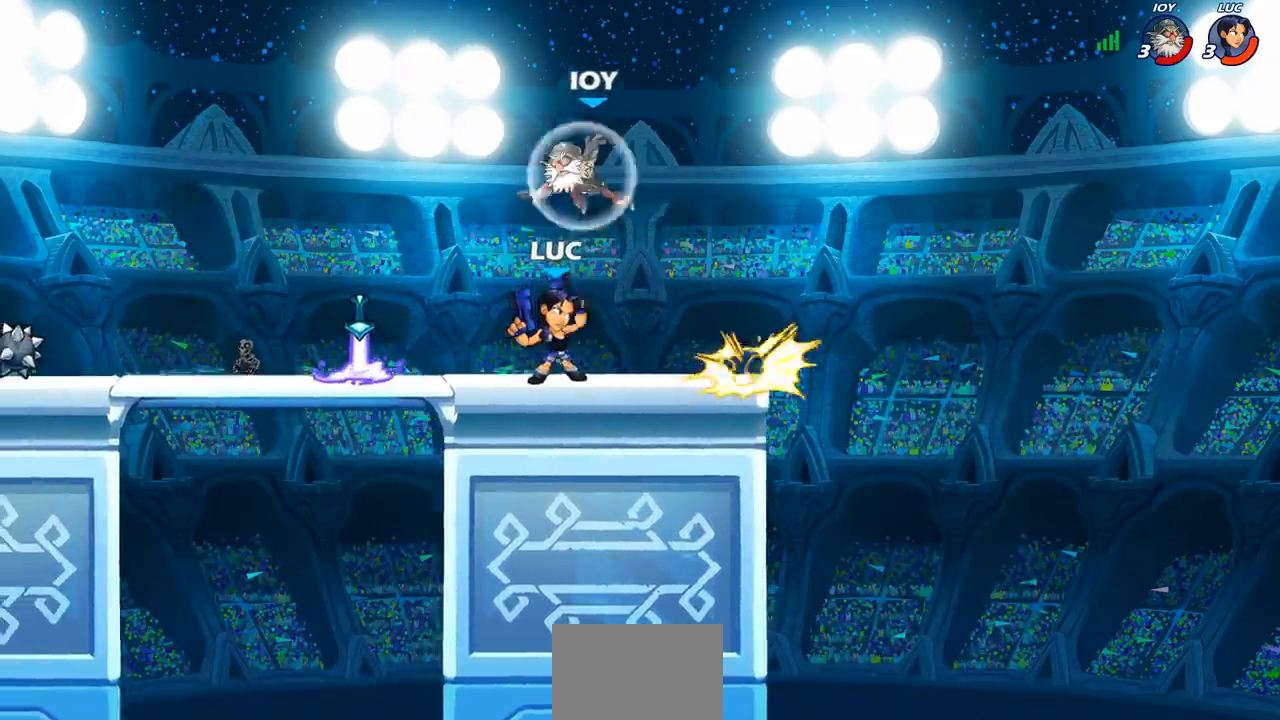
{"dt_ms": 500, "buttons": [], "left_stick": "left", "right_stick": "center", "events": [[17, "left_stick", "right"], [133, "CROSS", "down"], [267, "CROSS", "up"], [283, "left_stick", "up"], [300, "R2", "down"], [400, "left_stick", "left"], [483, "R2", "up"]]}
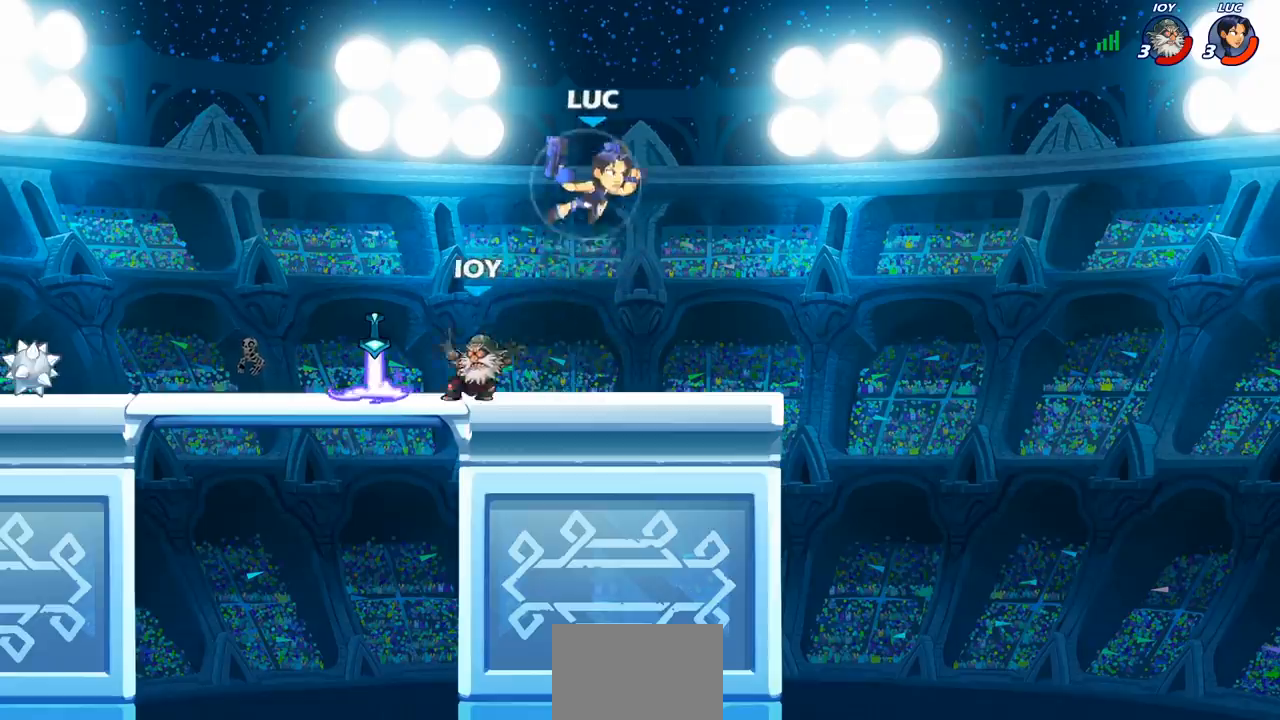
{"dt_ms": 500, "buttons": [], "left_stick": "right", "right_stick": "center", "events": [[33, "left_stick", "down-left"], [167, "left_stick", "left"], [200, "SQUARE", "down"], [283, "SQUARE", "up"], [283, "left_stick", "right"]]}
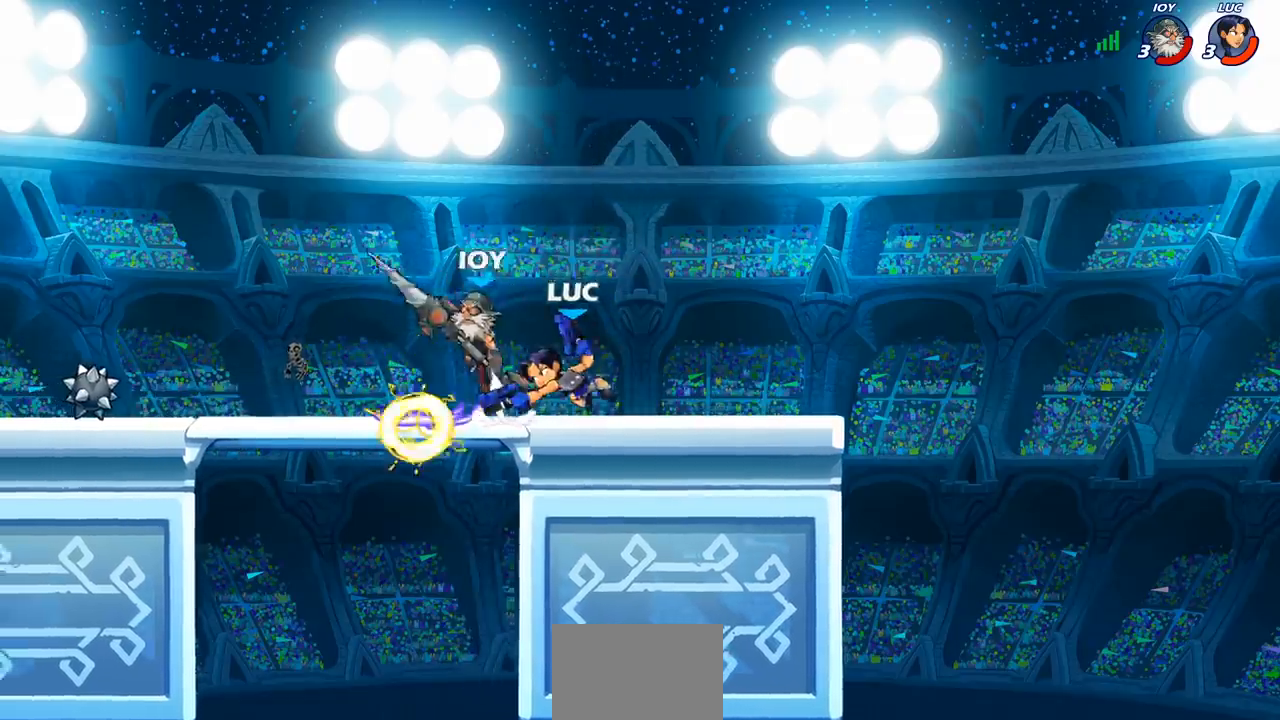
{"dt_ms": 500, "buttons": [], "left_stick": "center", "right_stick": "center", "events": [[250, "left_stick", "left"], [383, "left_stick", "center"]]}
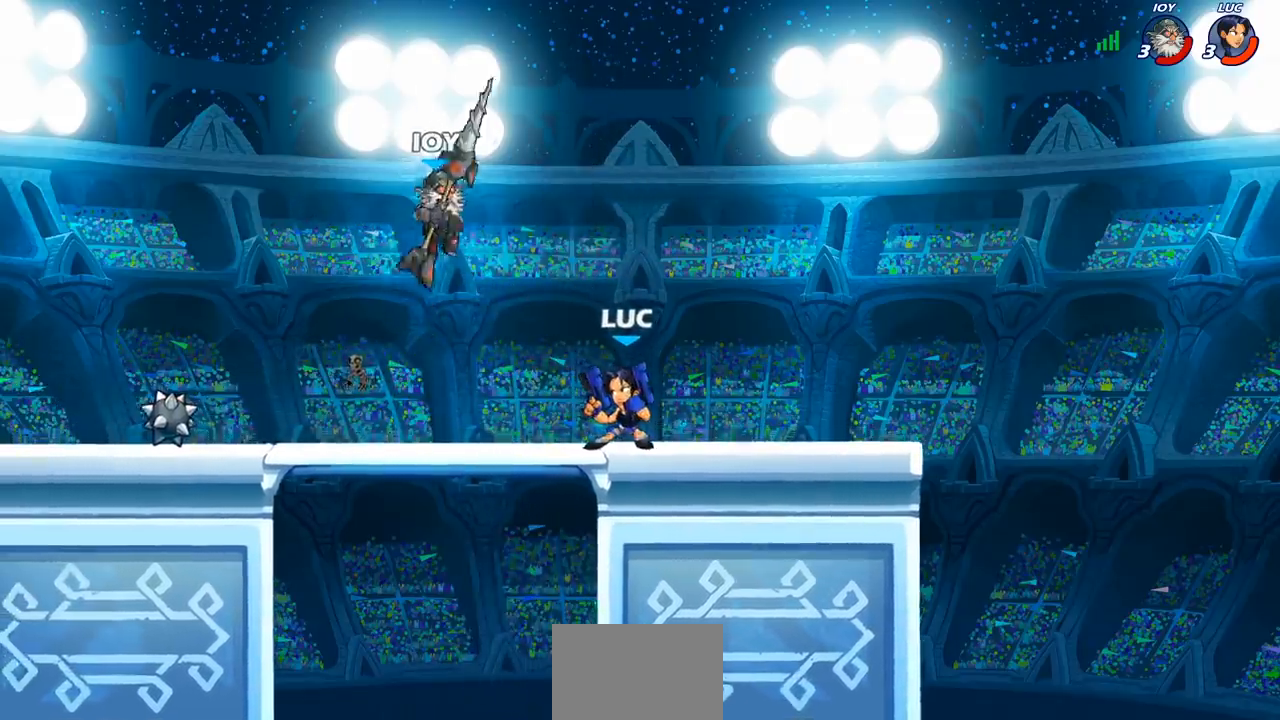
{"dt_ms": 1000, "buttons": [], "left_stick": "left", "right_stick": "center", "events": [[100, "R2", "down"], [183, "R1", "down"], [267, "R1", "up"], [367, "R2", "up"], [467, "CROSS", "down"], [517, "SQUARE", "down"], [550, "CROSS", "up"], [583, "SQUARE", "up"], [867, "left_stick", "left"]]}
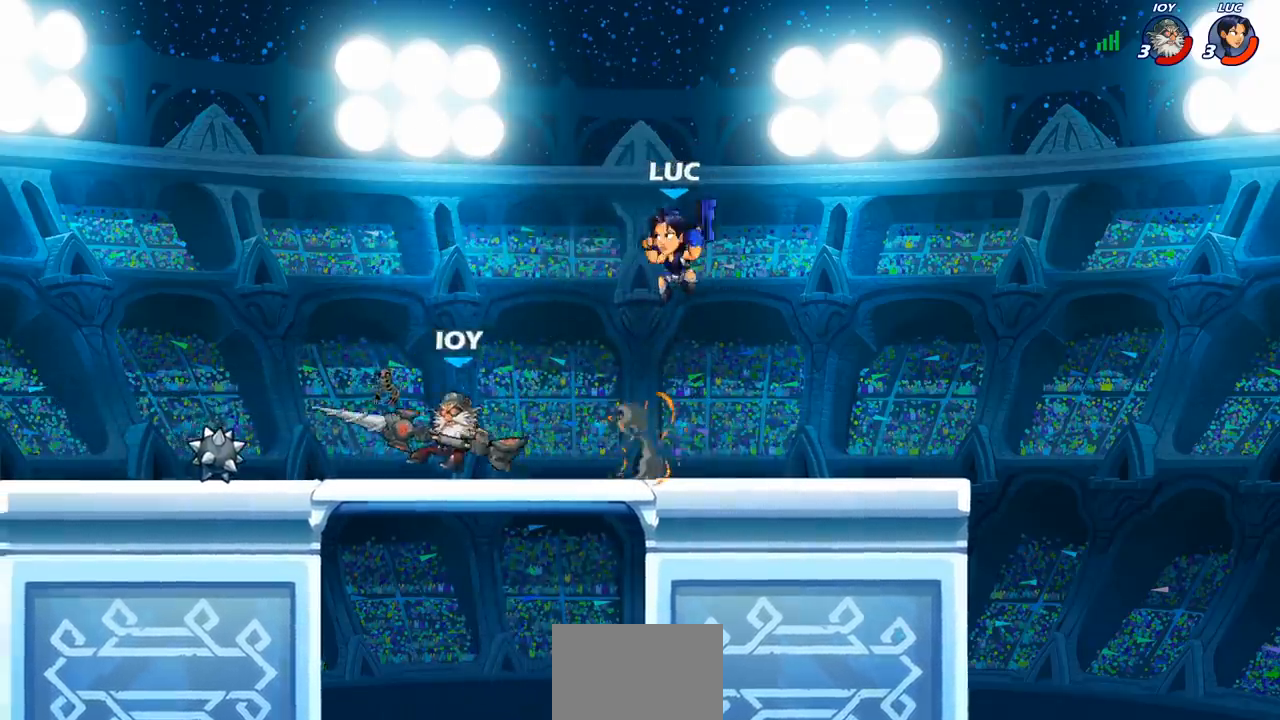
{"dt_ms": 500, "buttons": [], "left_stick": "right", "right_stick": "center", "events": [[117, "SQUARE", "down"], [283, "SQUARE", "up"], [367, "left_stick", "right"]]}
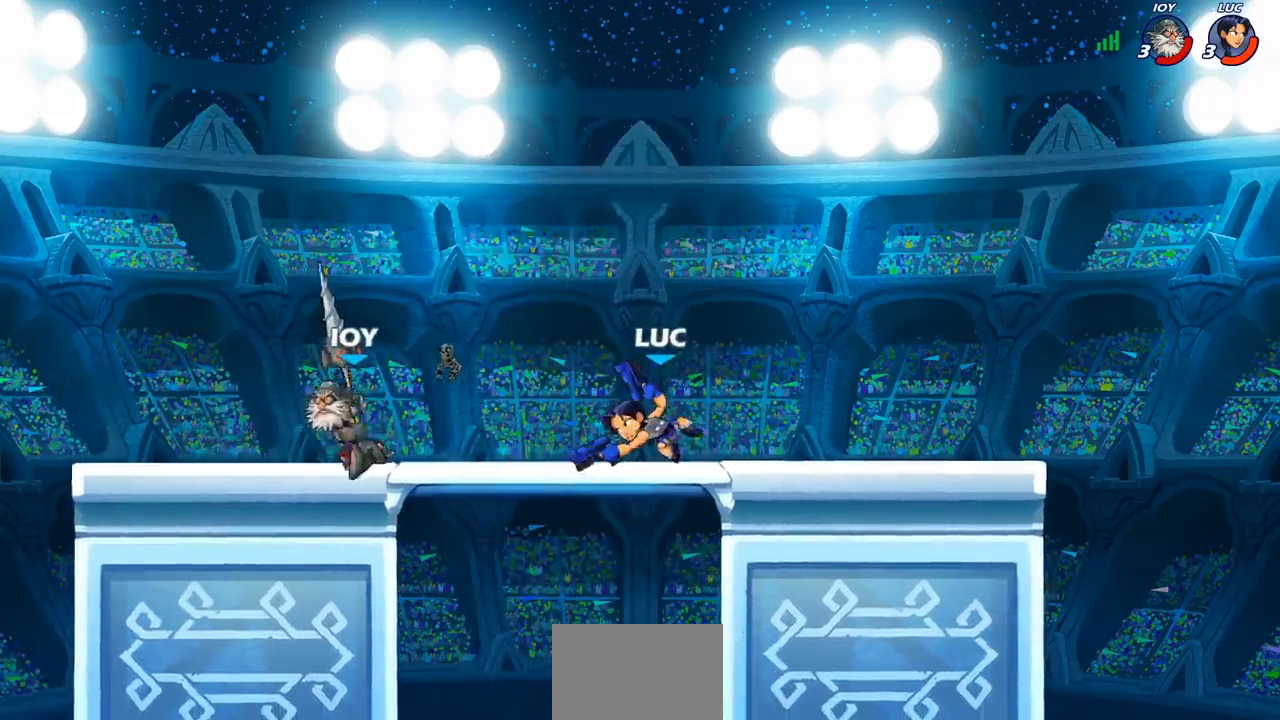
{"dt_ms": 500, "buttons": ["CROSS"], "left_stick": "up-left", "right_stick": "center", "events": [[367, "CROSS", "down"], [400, "left_stick", "up"], [467, "left_stick", "up-left"]]}